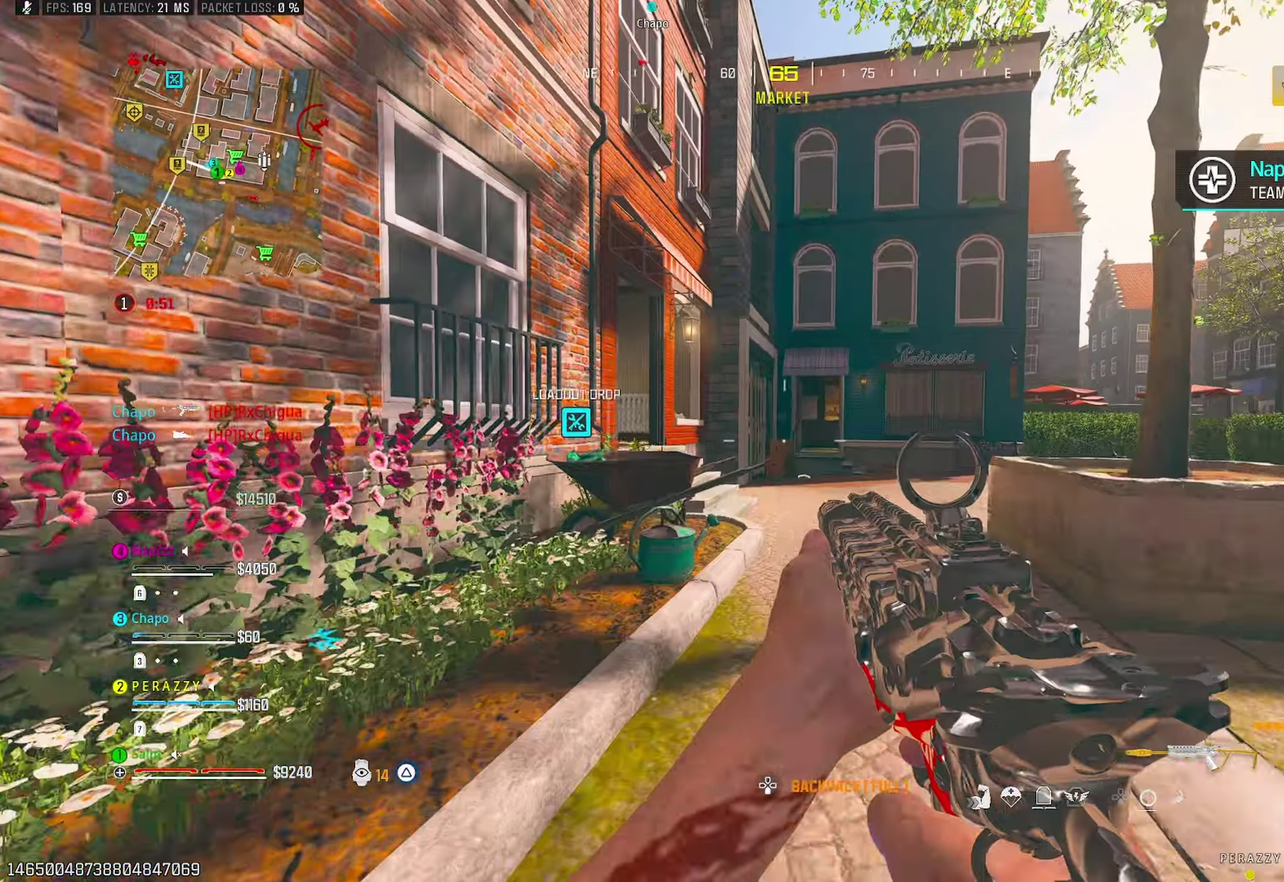
Gameplay with a controller (PlayStation layout); each line is a JSON object with the inputs held at the frame after it. "events" lists button and stick changes between this image and that frame as [ms after this image, input, new state], when the widget could be followed in between. Not read: R1.
{"buttons": [], "left_stick": "right", "right_stick": "center", "events": [[50, "left_stick", "up-right"], [200, "right_stick", "left"], [233, "left_stick", "up"], [267, "CROSS", "down"], [317, "left_stick", "up-right"], [317, "right_stick", "center"], [367, "left_stick", "right"], [383, "CROSS", "up"]]}
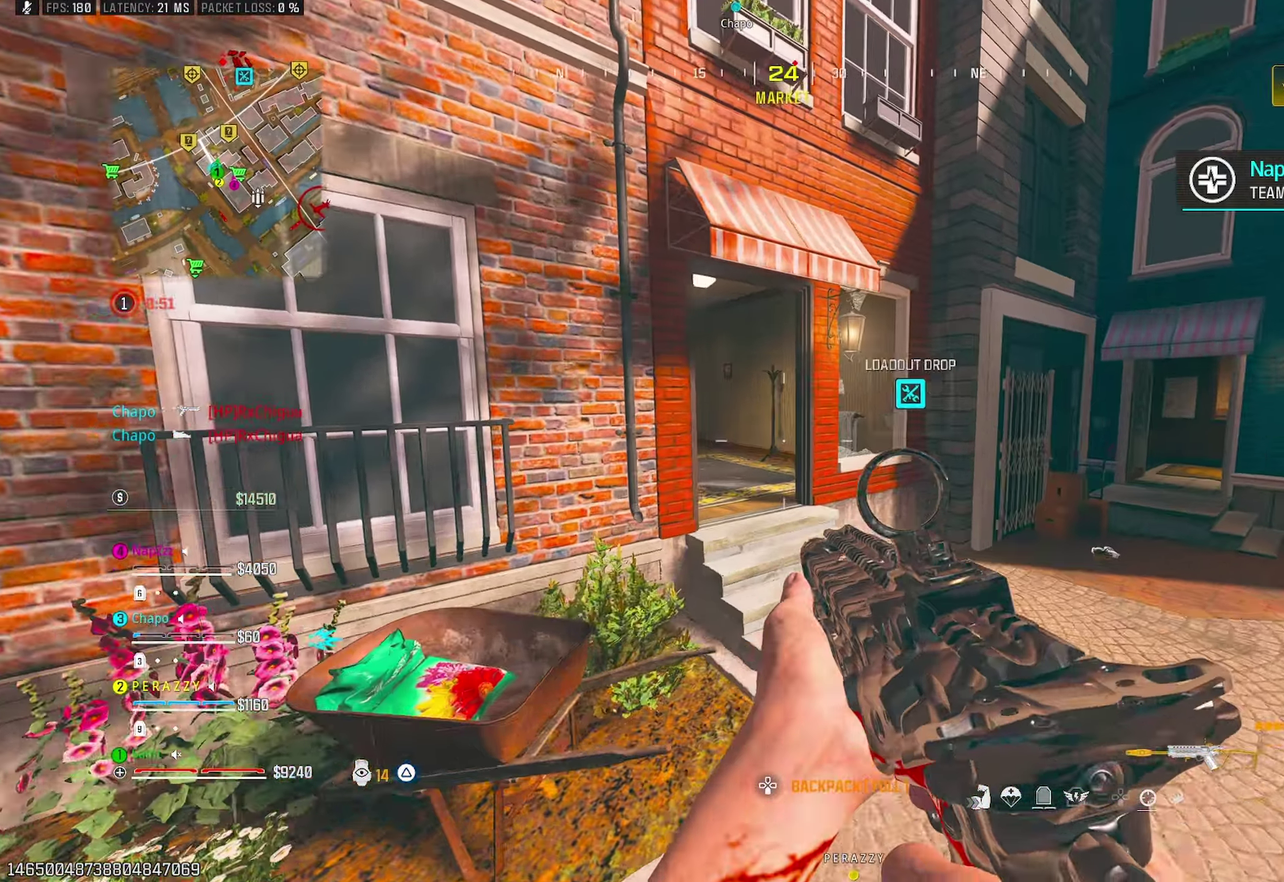
{"buttons": [], "left_stick": "up-right", "right_stick": "center", "events": [[50, "left_stick", "up-right"], [183, "right_stick", "right"], [200, "R3", "down"], [283, "R3", "up"], [467, "right_stick", "center"]]}
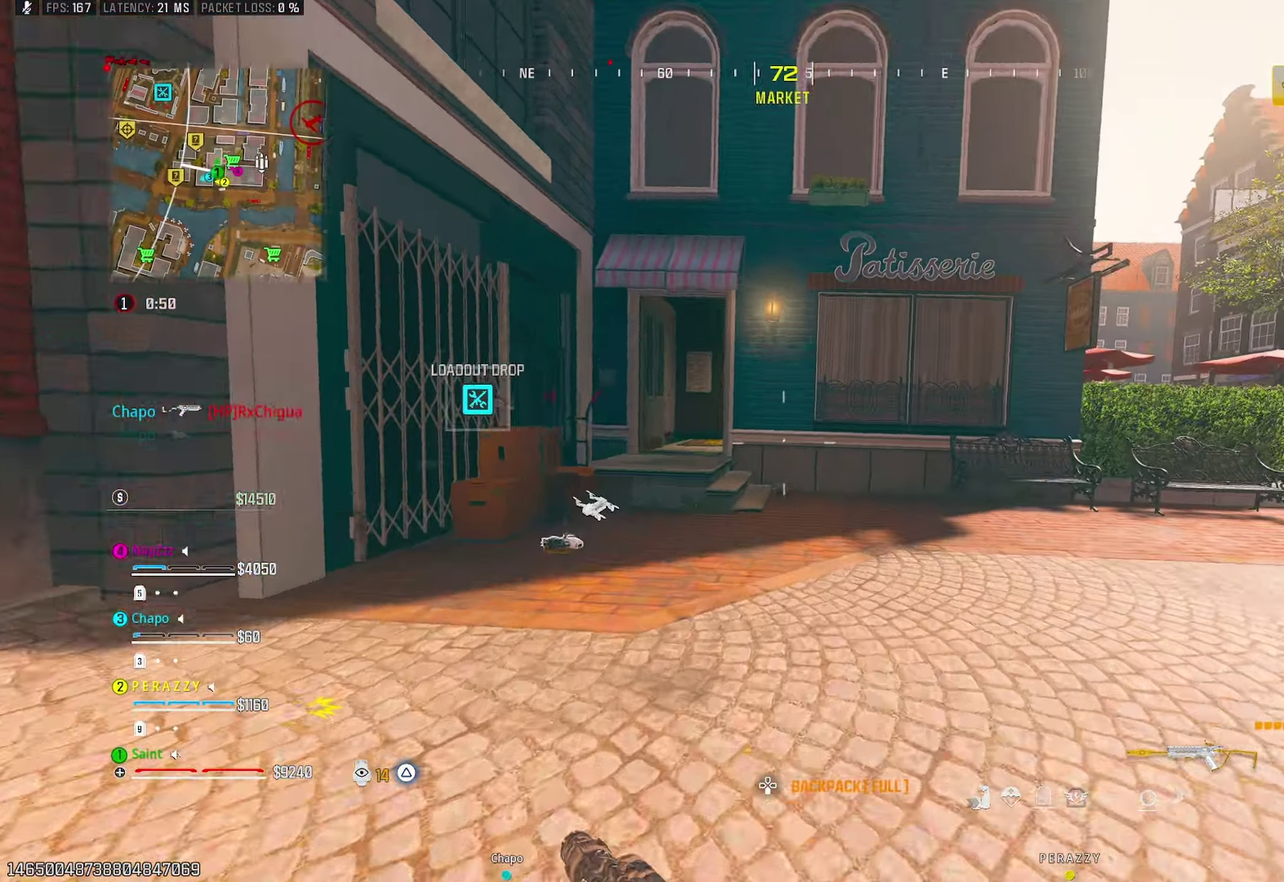
{"buttons": [], "left_stick": "up-left", "right_stick": "center", "events": [[83, "left_stick", "right"], [133, "CROSS", "down"], [250, "CROSS", "up"], [317, "left_stick", "up"], [333, "TRIANGLE", "down"], [333, "right_stick", "left"], [417, "left_stick", "up-left"], [433, "TRIANGLE", "up"], [483, "right_stick", "center"]]}
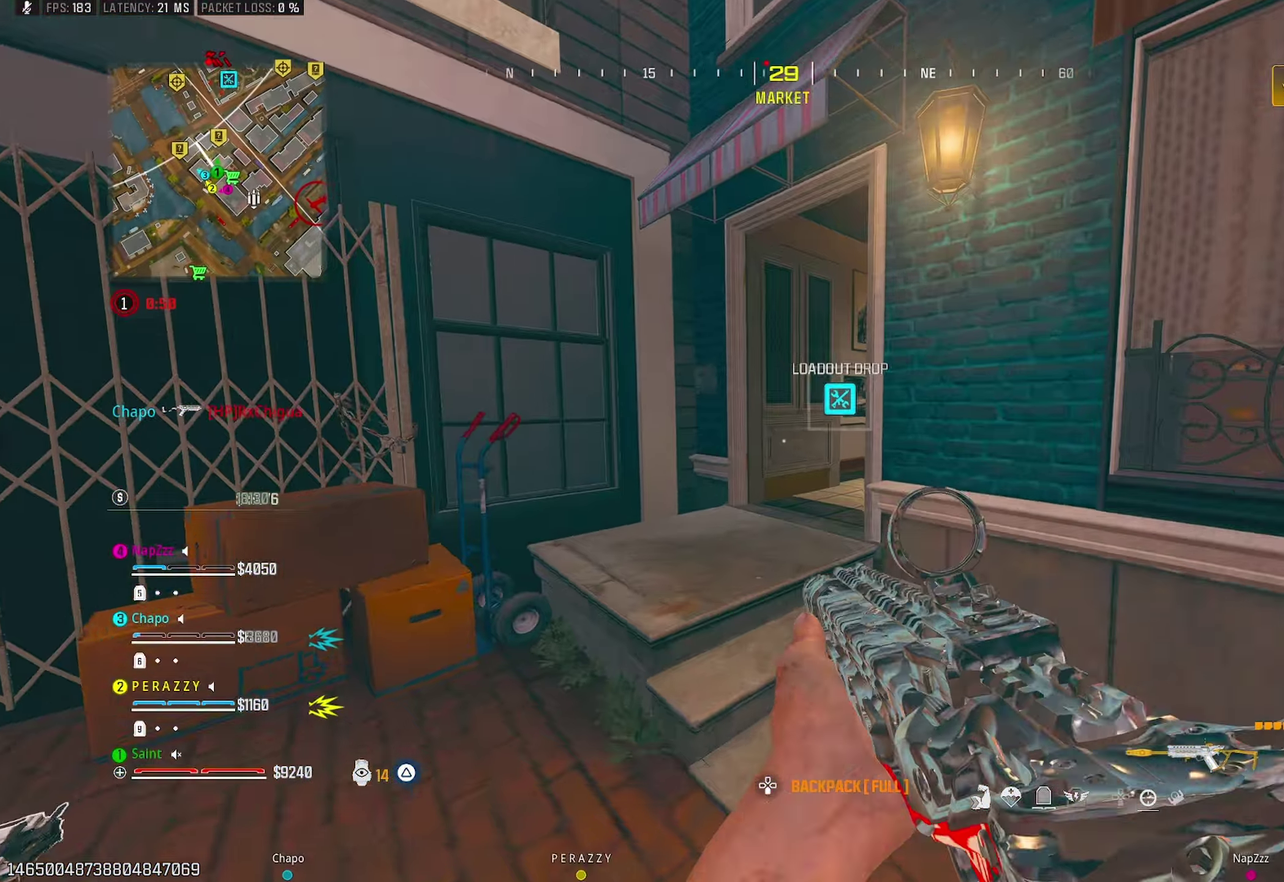
{"buttons": [], "left_stick": "up", "right_stick": "right"}
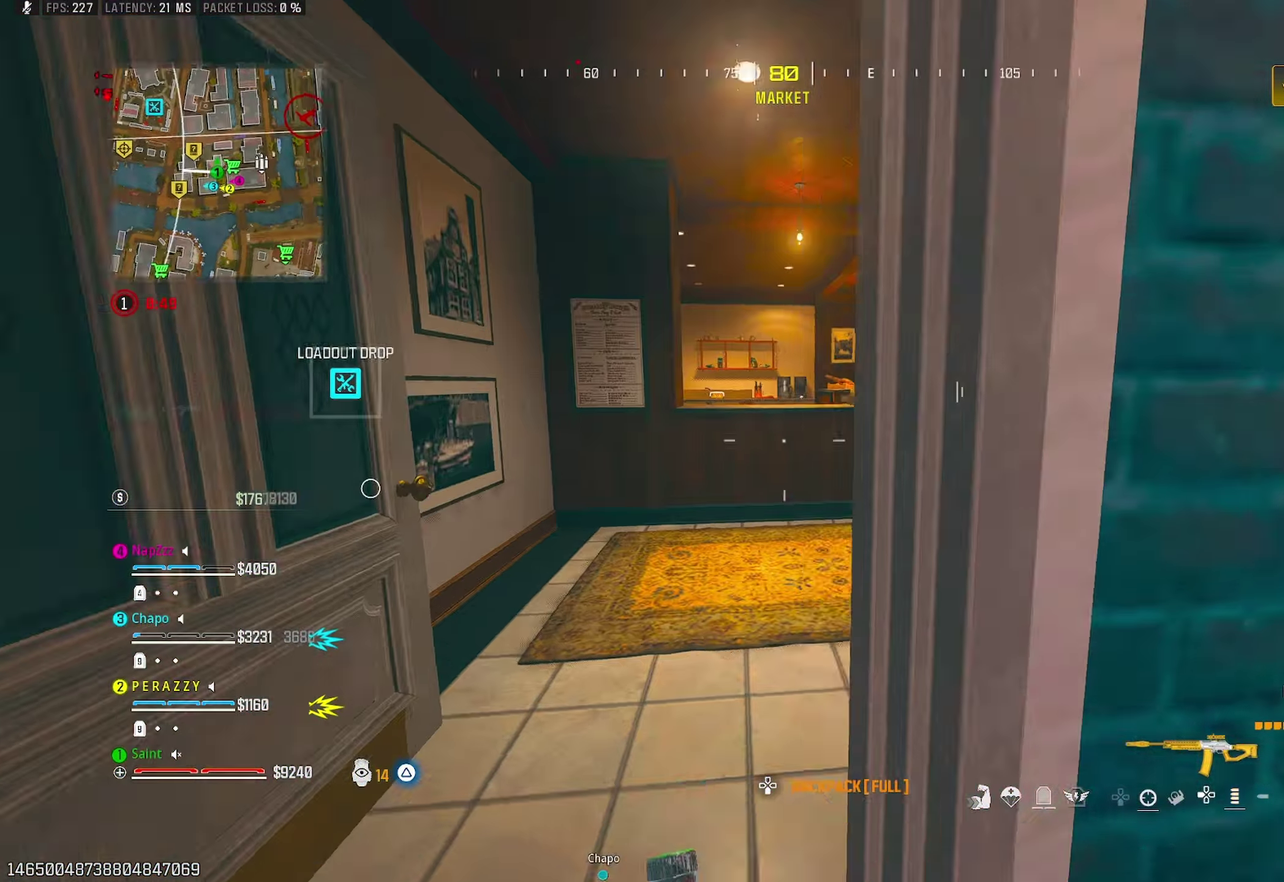
{"buttons": [], "left_stick": "right", "right_stick": "center", "events": [[150, "R3", "down"], [233, "right_stick", "center"], [250, "R3", "up"], [317, "CROSS", "down"], [400, "SQUARE", "down"], [450, "CROSS", "up"], [450, "SQUARE", "up"], [450, "left_stick", "right"]]}
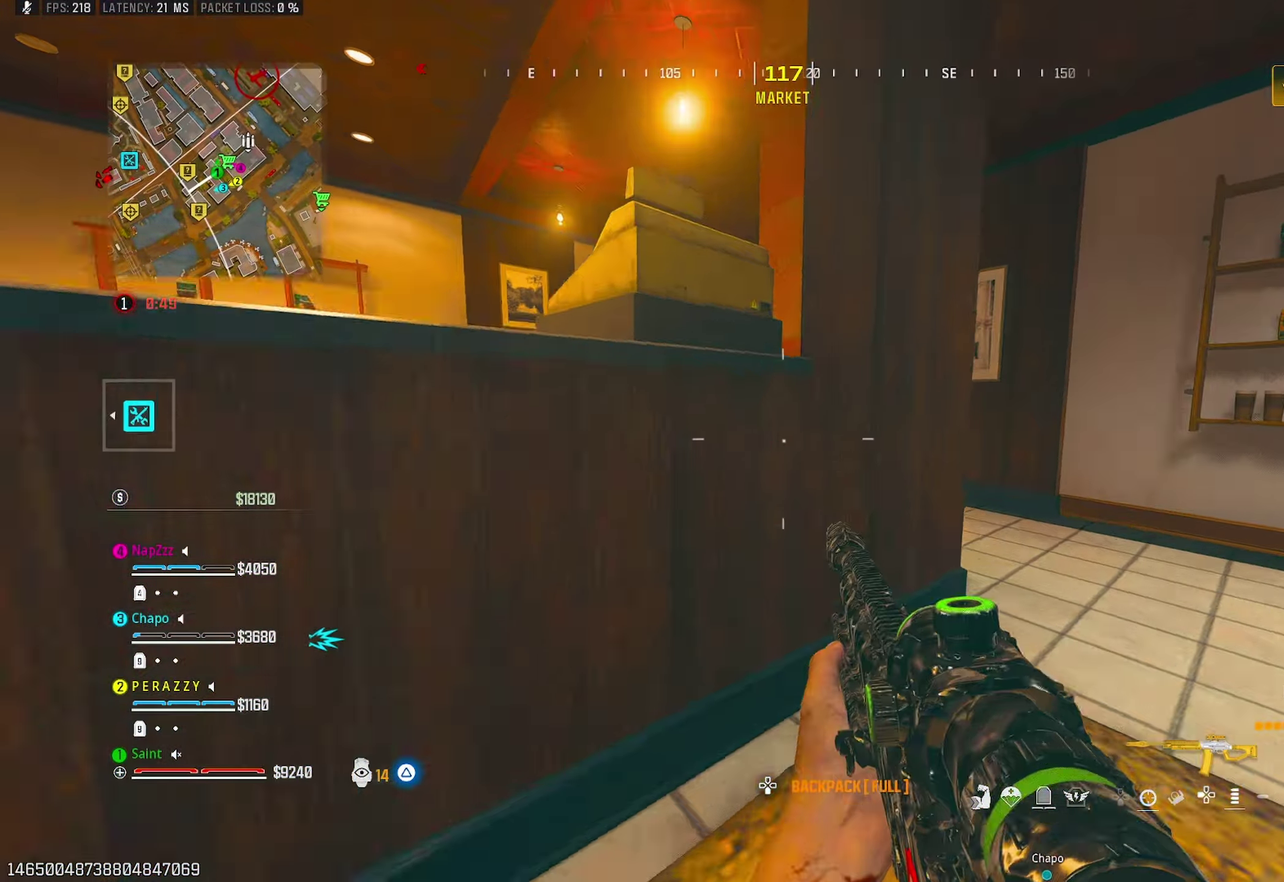
{"buttons": [], "left_stick": "left", "right_stick": "center", "events": [[117, "right_stick", "left"], [150, "left_stick", "down-right"], [217, "R3", "down"], [250, "right_stick", "center"], [300, "R3", "up"], [300, "right_stick", "up"], [350, "CROSS", "down"], [367, "left_stick", "down-left"], [433, "right_stick", "center"], [450, "left_stick", "left"], [483, "CROSS", "up"]]}
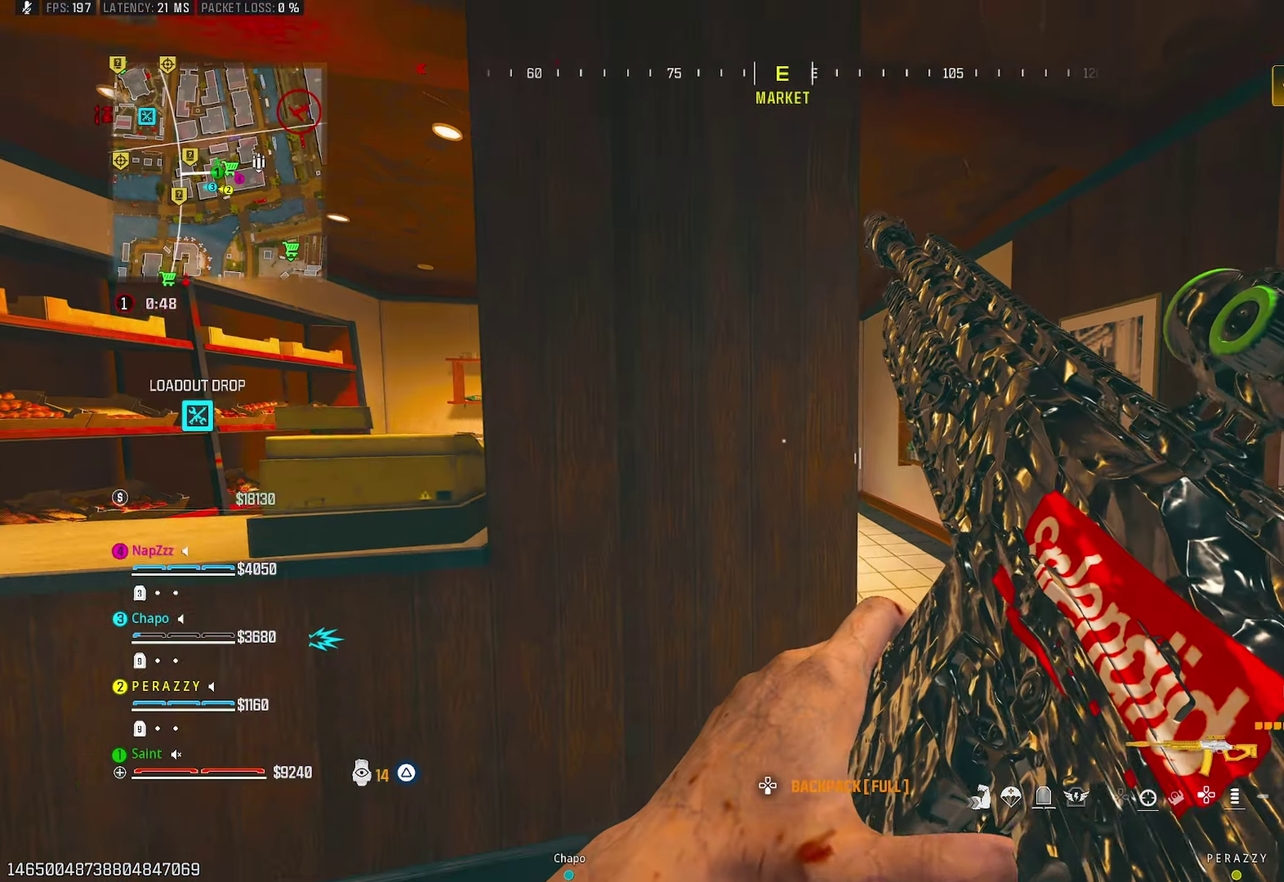
{"buttons": [], "left_stick": "up", "right_stick": "center", "events": [[50, "left_stick", "up"], [100, "left_stick", "up-right"], [183, "left_stick", "right"], [317, "left_stick", "up-right"], [467, "left_stick", "up"]]}
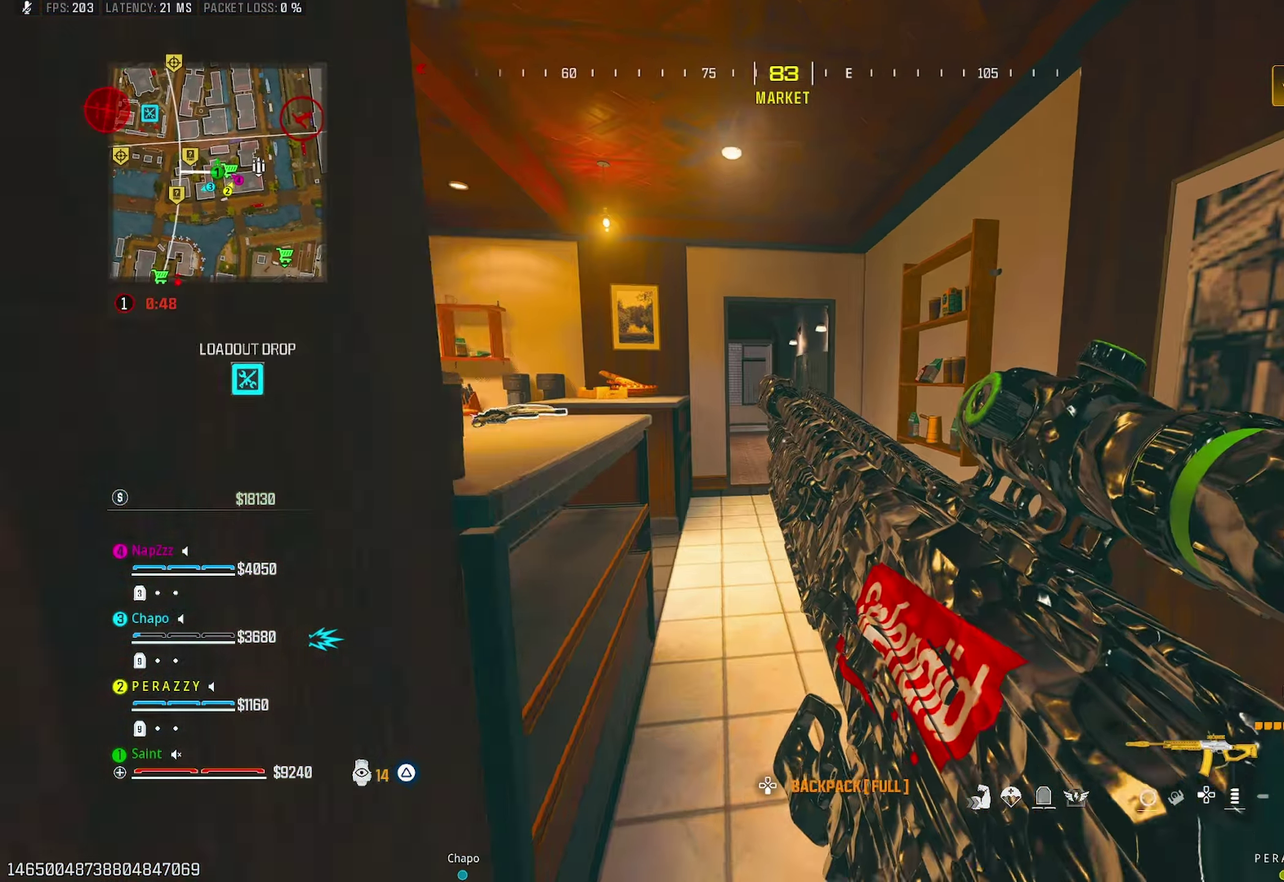
{"buttons": ["CROSS"], "left_stick": "up-right", "right_stick": "center"}
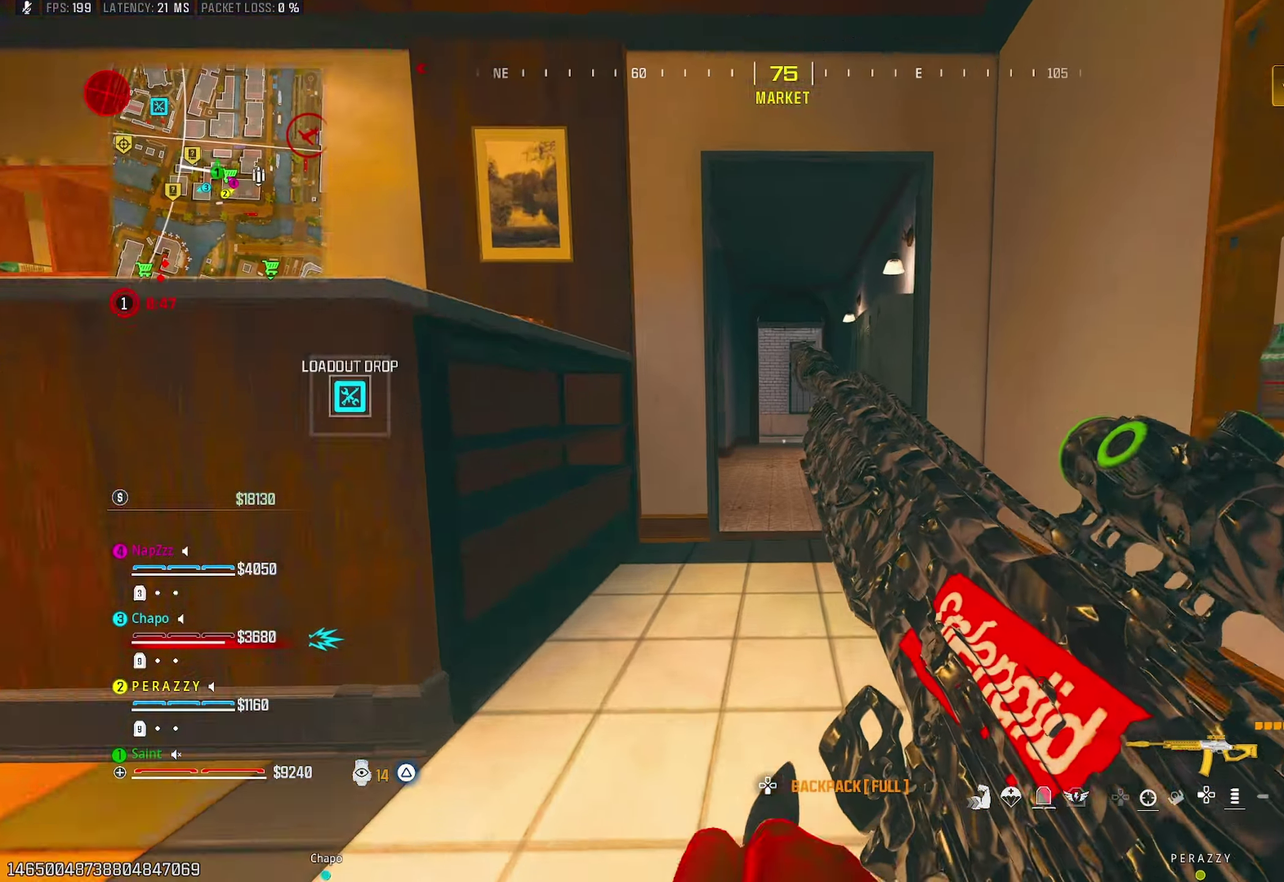
{"buttons": [], "left_stick": "up", "right_stick": "center", "events": [[117, "CROSS", "up"], [133, "left_stick", "right"], [183, "left_stick", "up-right"], [250, "left_stick", "up"]]}